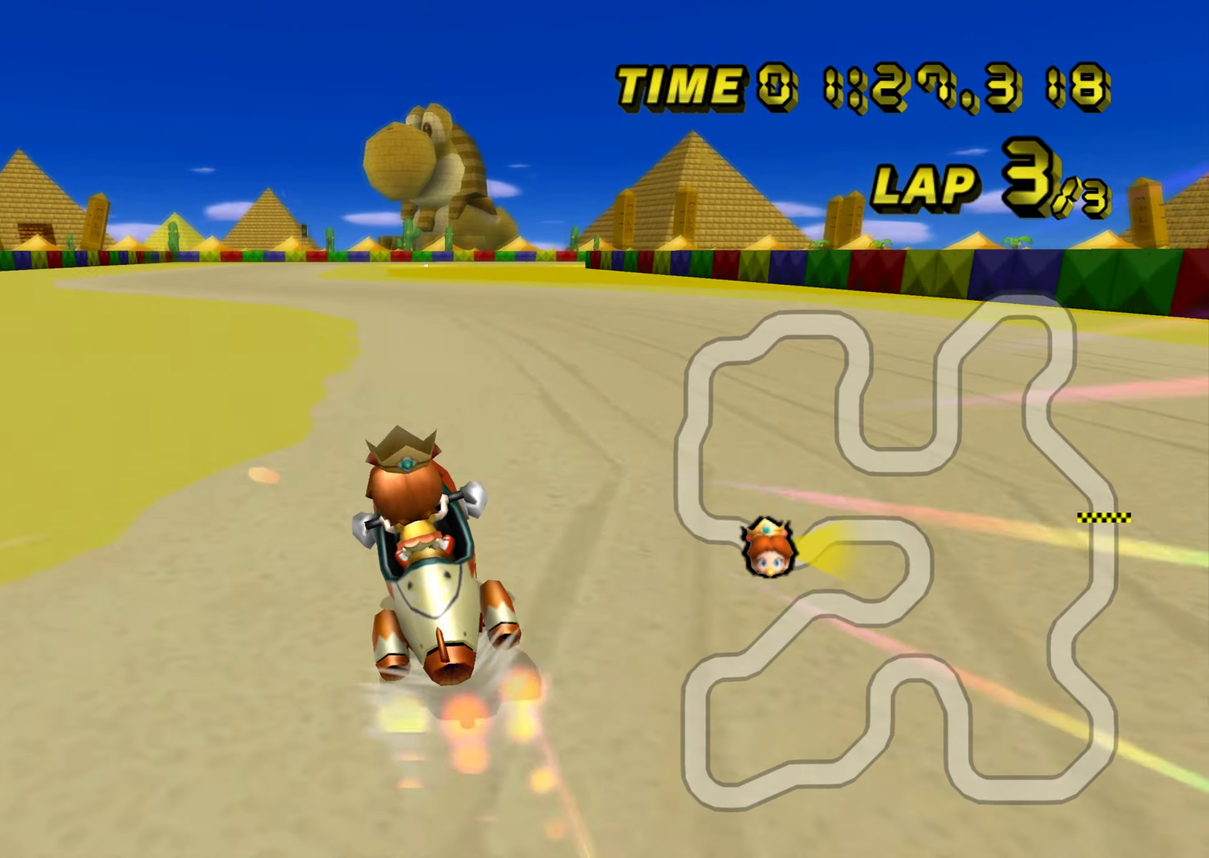
Gameplay with a controller; each line is a JSON object with the inputs held at the frame after it. "events" lists button and stick changes between this image and that frame as [ms after this image, input, new state], when the widget could be followed in between. Not read: A L3 R3.
{"buttons": [], "left_stick": "center", "events": []}
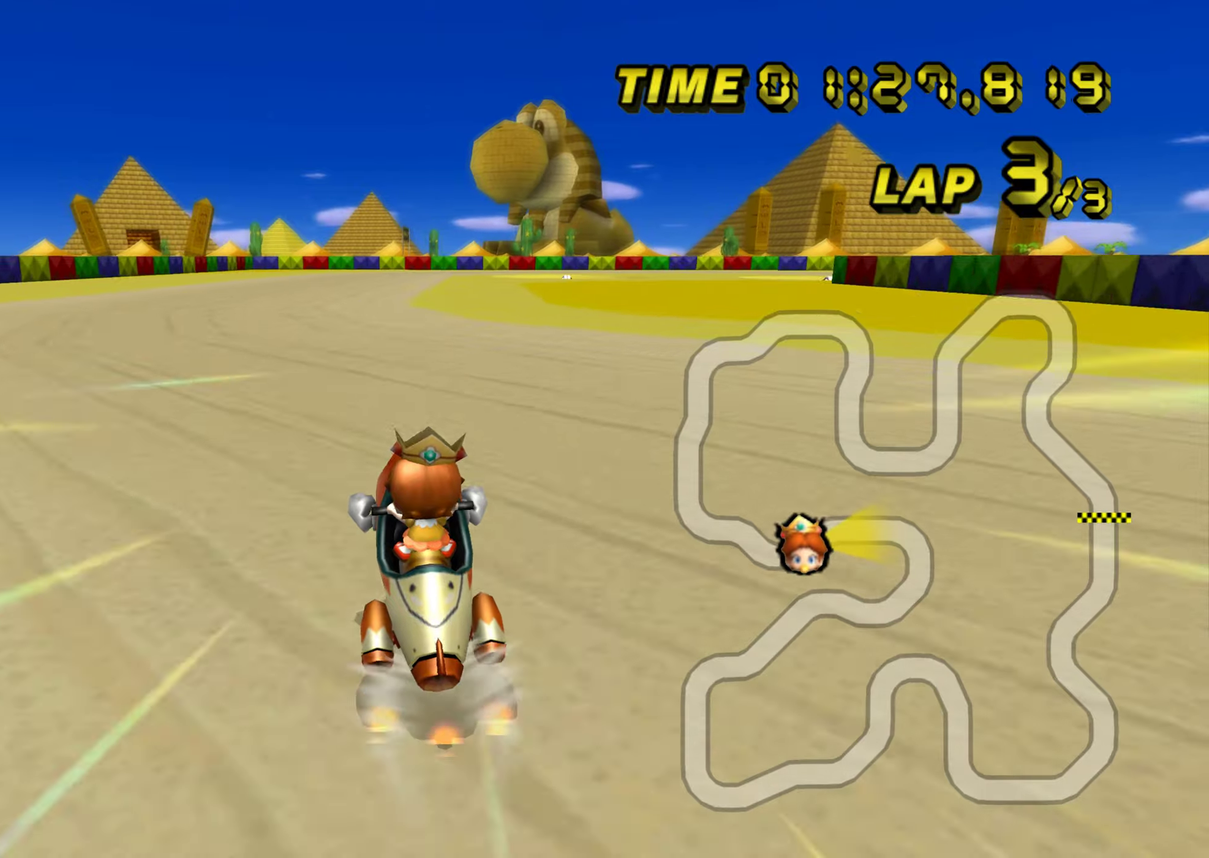
{"buttons": [], "left_stick": "center", "events": []}
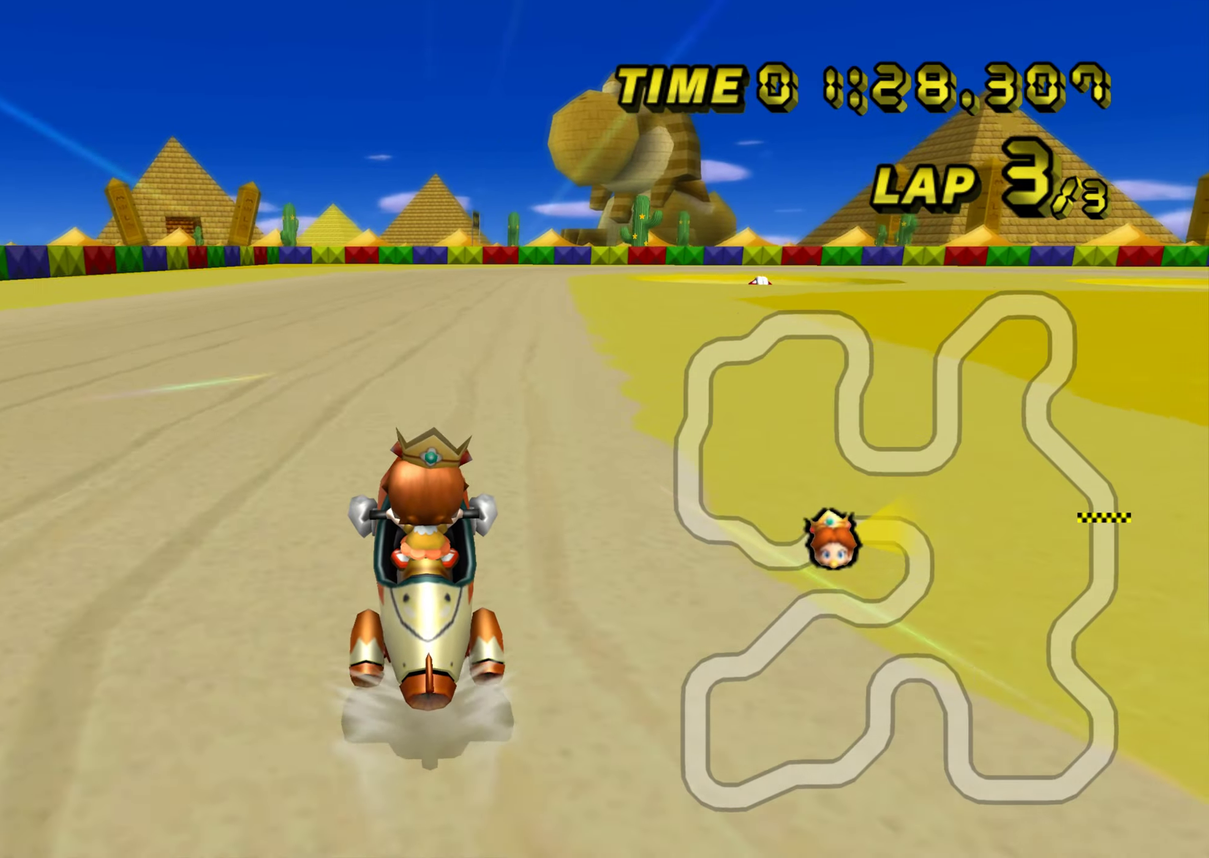
{"buttons": ["R1"], "left_stick": "right", "events": [[451, "R1", "down"], [467, "left_stick", "right"]]}
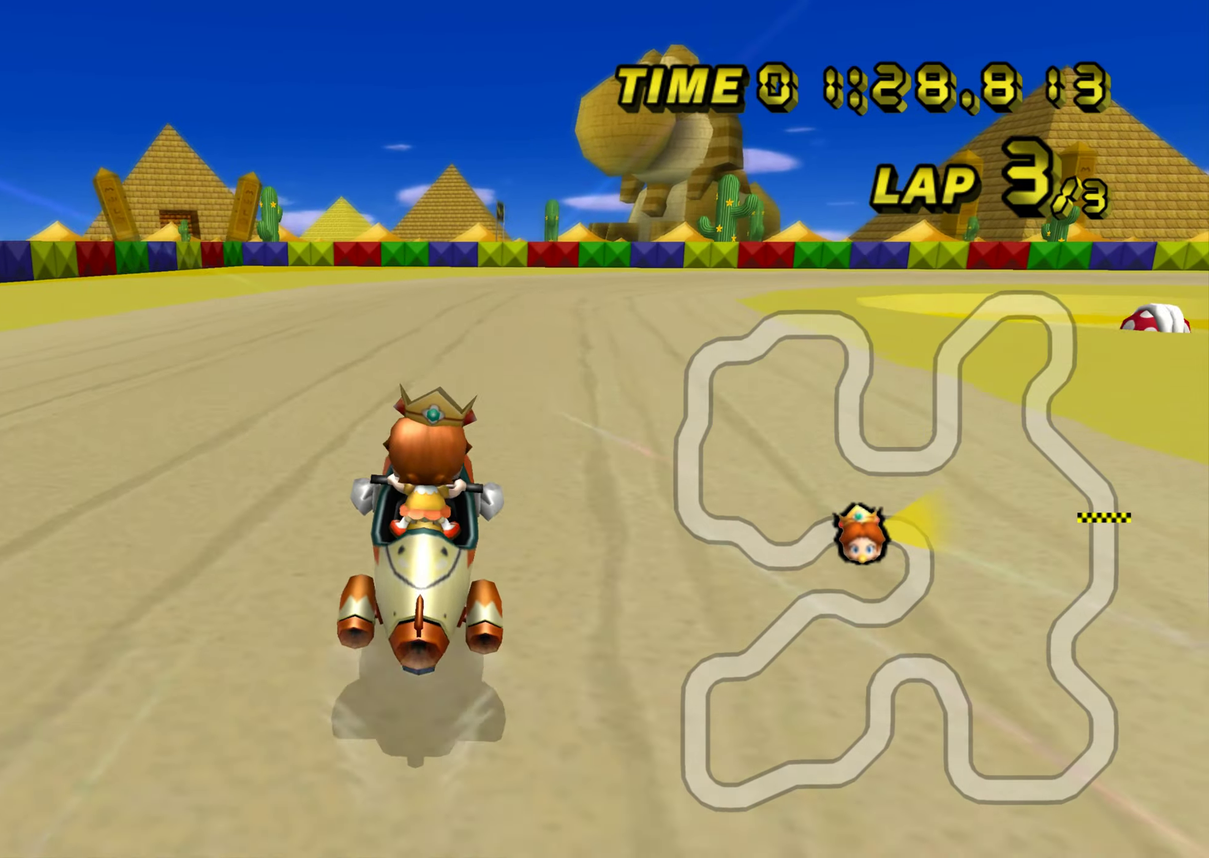
{"buttons": ["R1"], "left_stick": "right", "events": [[233, "left_stick", "center"], [333, "left_stick", "right"]]}
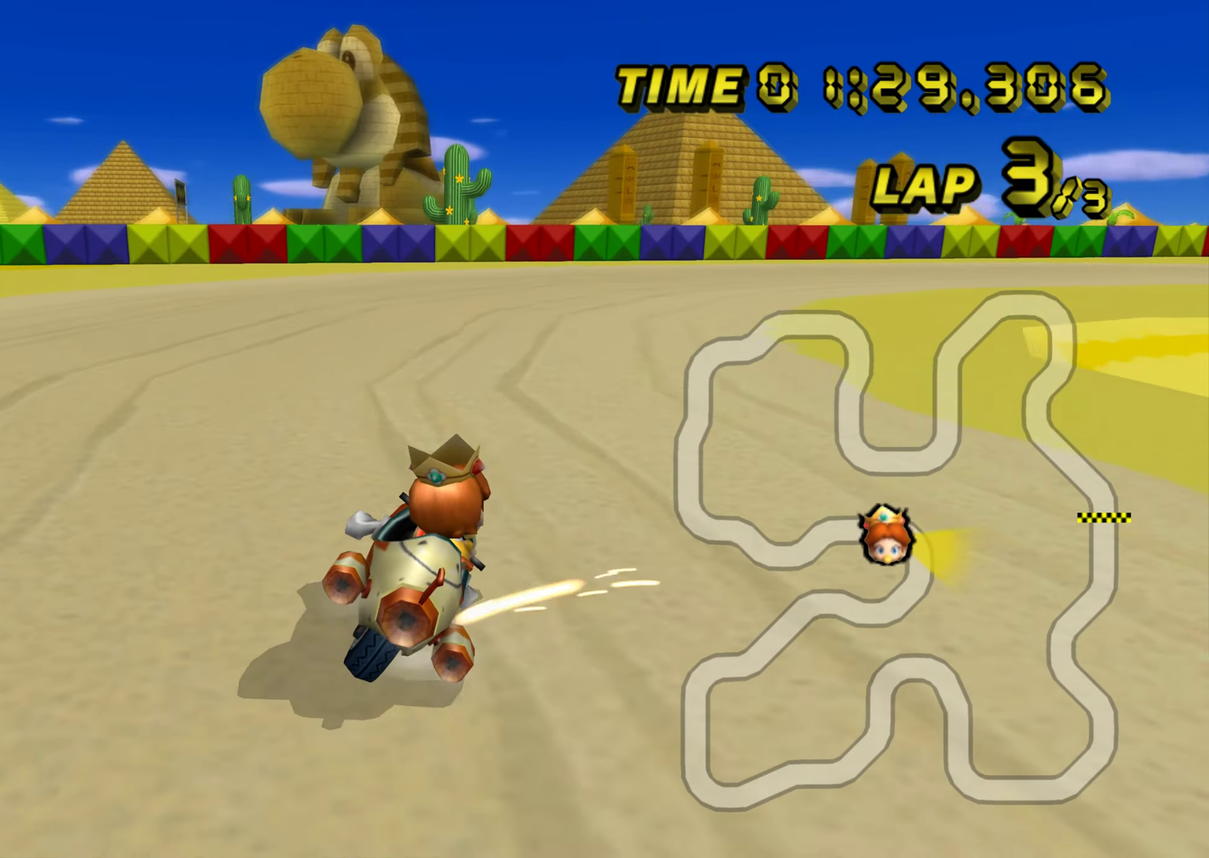
{"buttons": ["R1"], "left_stick": "right", "events": []}
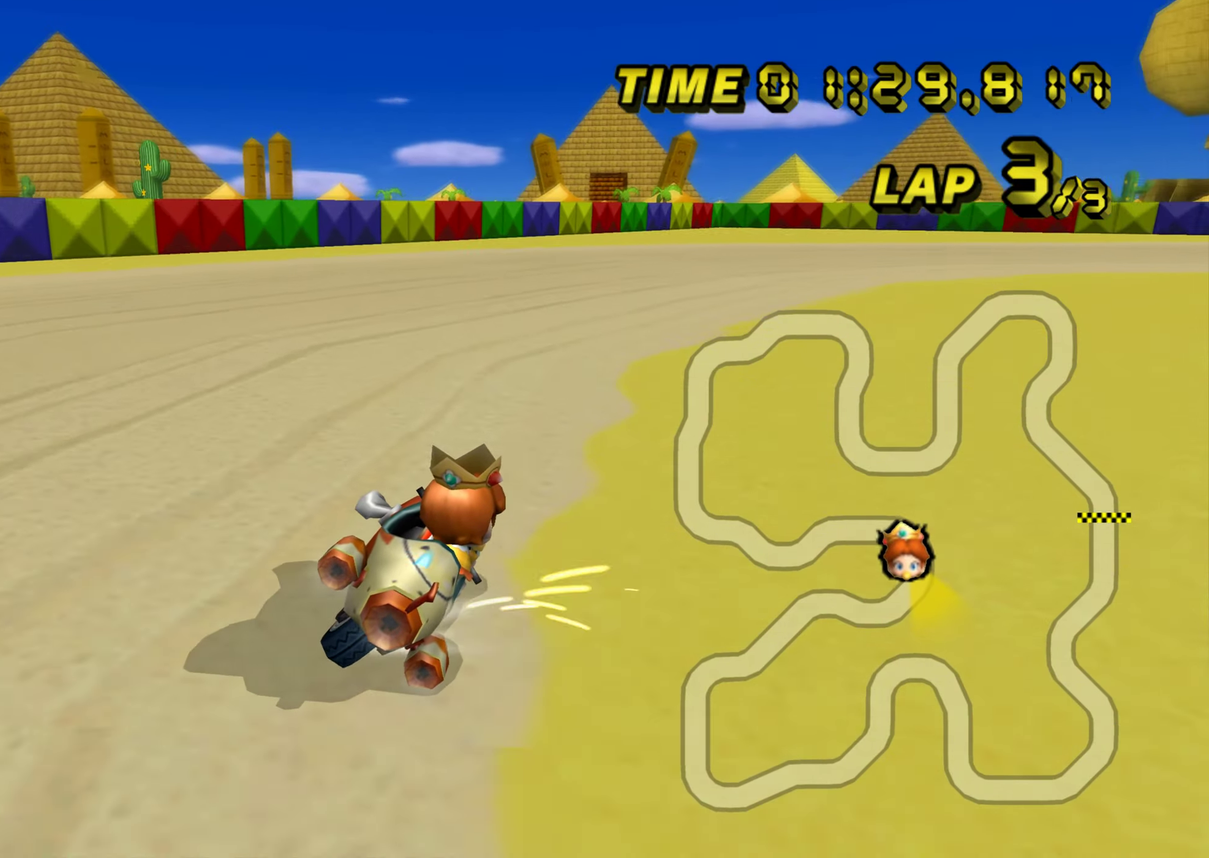
{"buttons": ["R1"], "left_stick": "right", "events": [[283, "left_stick", "center"], [400, "left_stick", "right"]]}
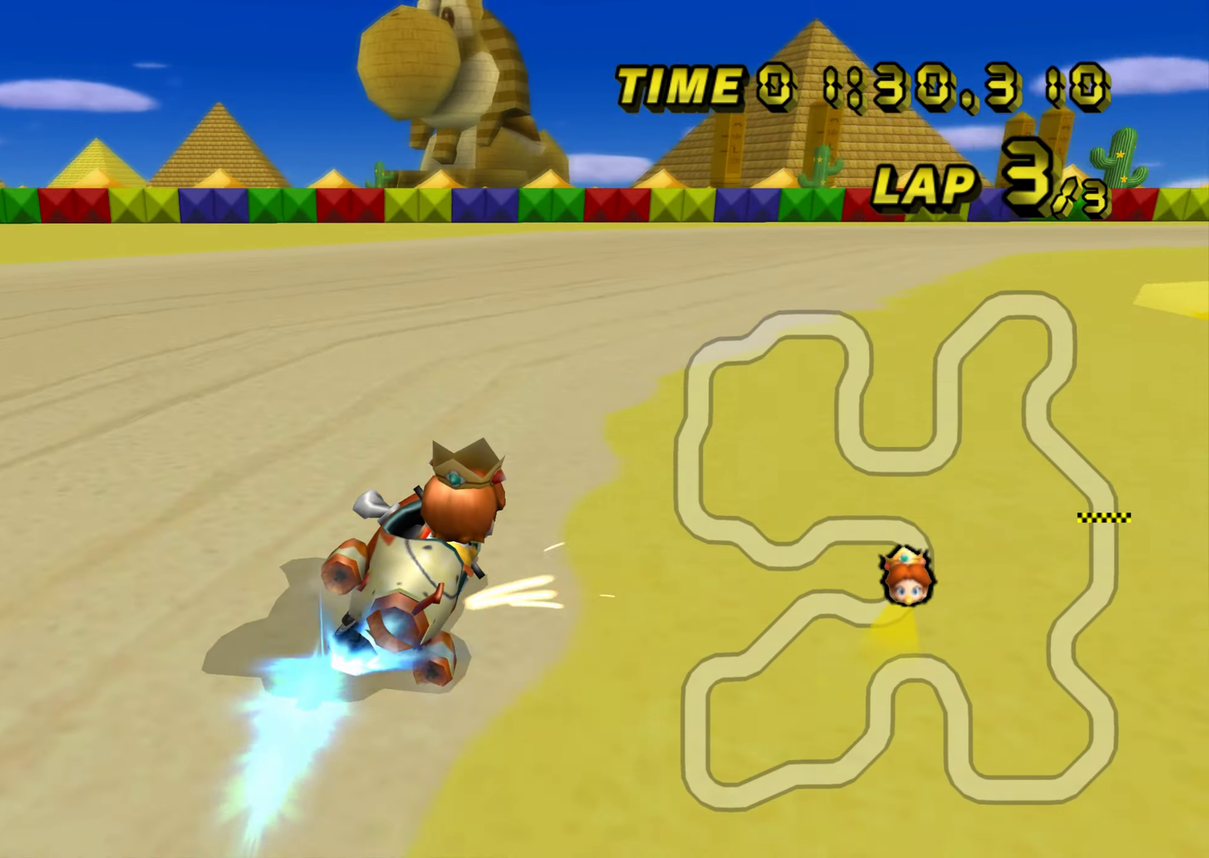
{"buttons": ["R1"], "left_stick": "center", "events": [[351, "left_stick", "center"]]}
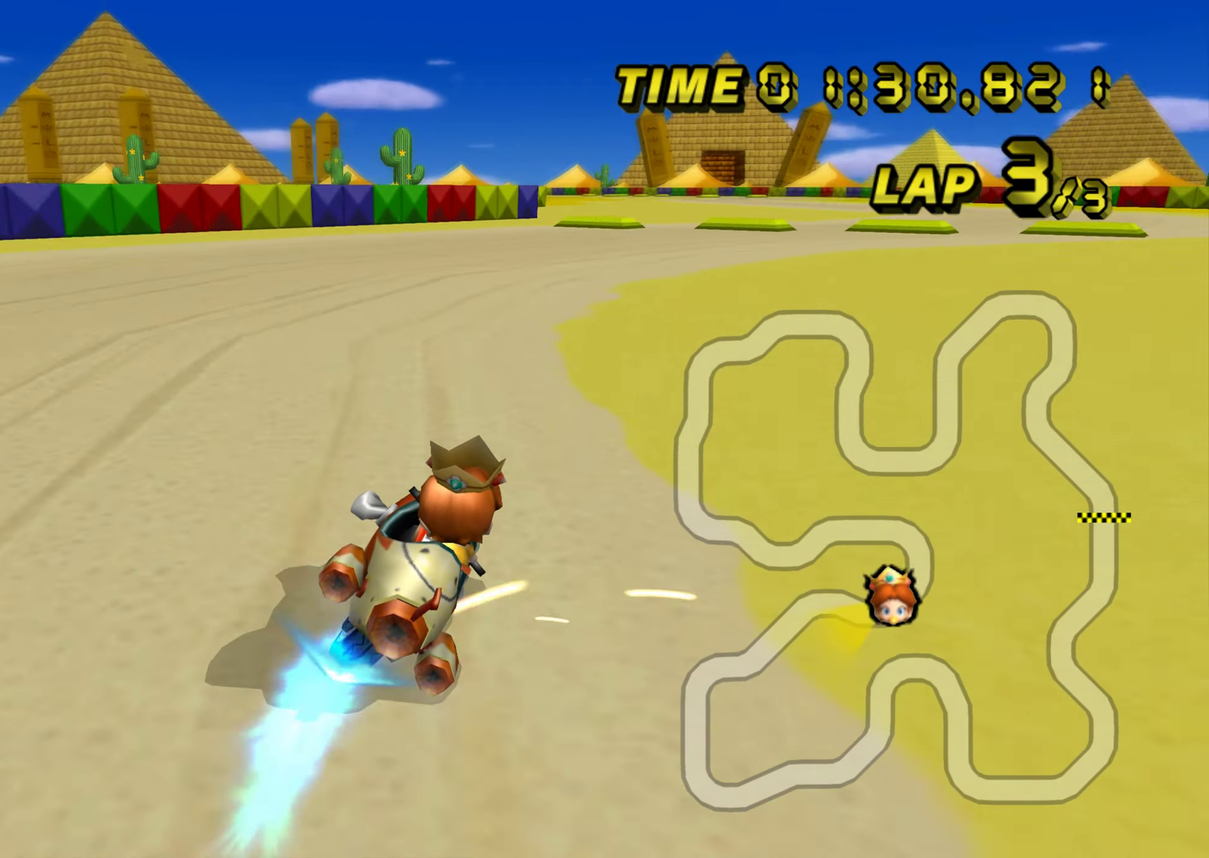
{"buttons": [], "left_stick": "center", "events": [[50, "left_stick", "right"], [417, "left_stick", "center"], [434, "R1", "up"]]}
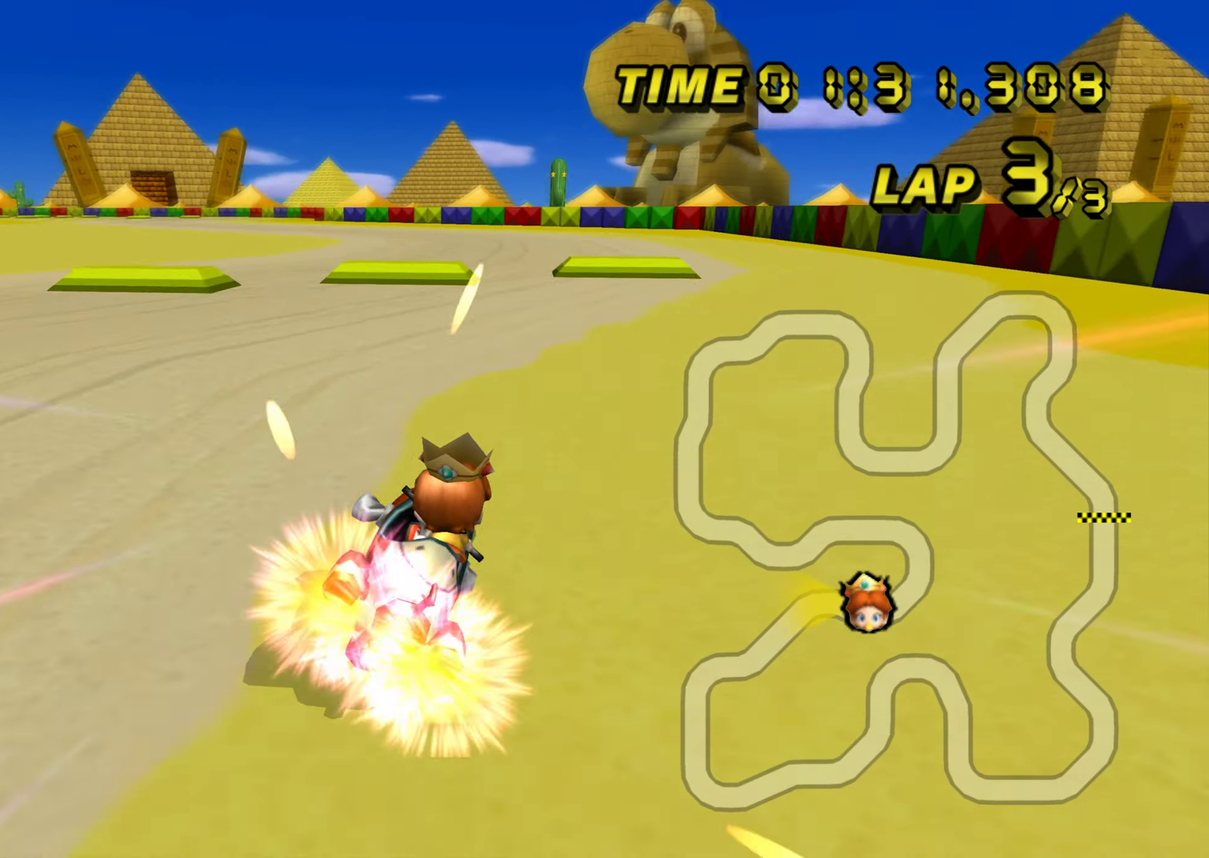
{"buttons": ["R1"], "left_stick": "down-left", "events": [[50, "left_stick", "left"], [301, "left_stick", "center"], [317, "R1", "down"], [501, "left_stick", "down-left"]]}
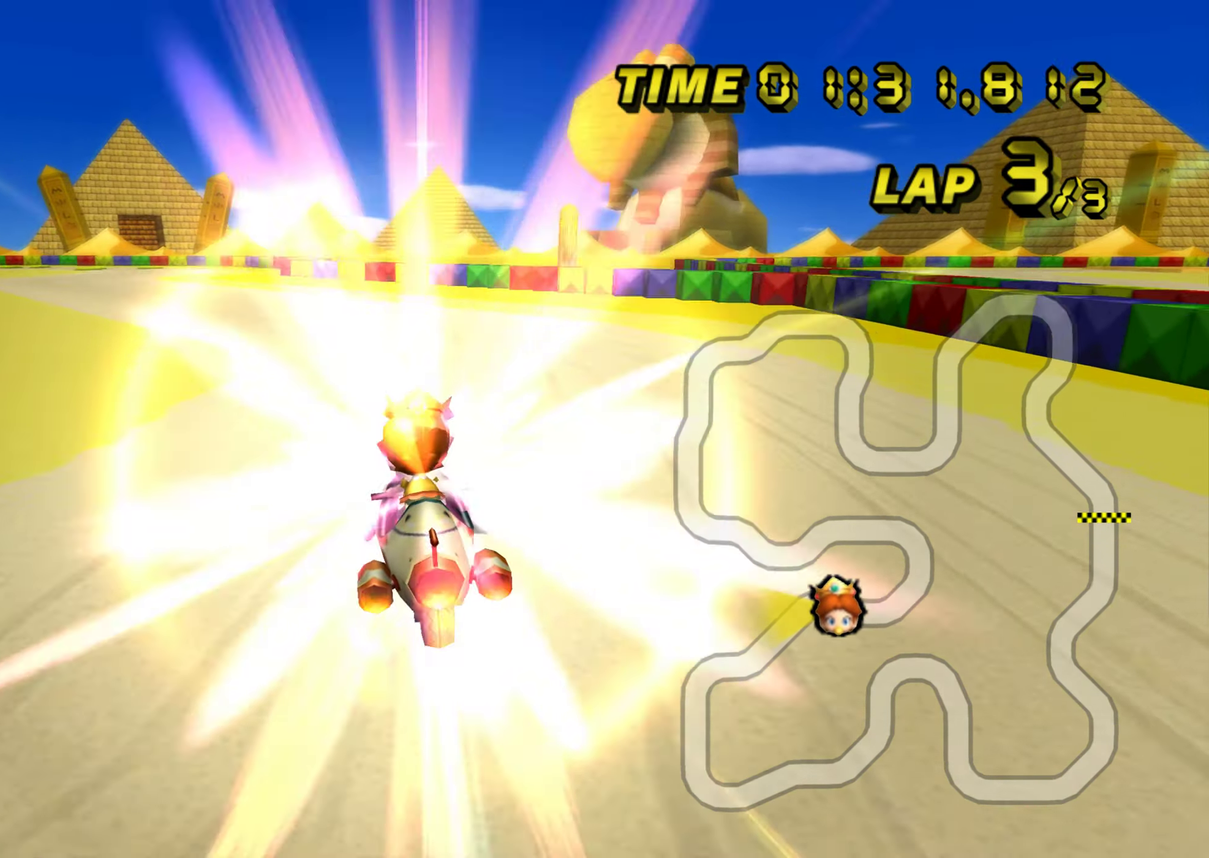
{"buttons": [], "left_stick": "down", "events": [[317, "R1", "up"], [350, "left_stick", "down"]]}
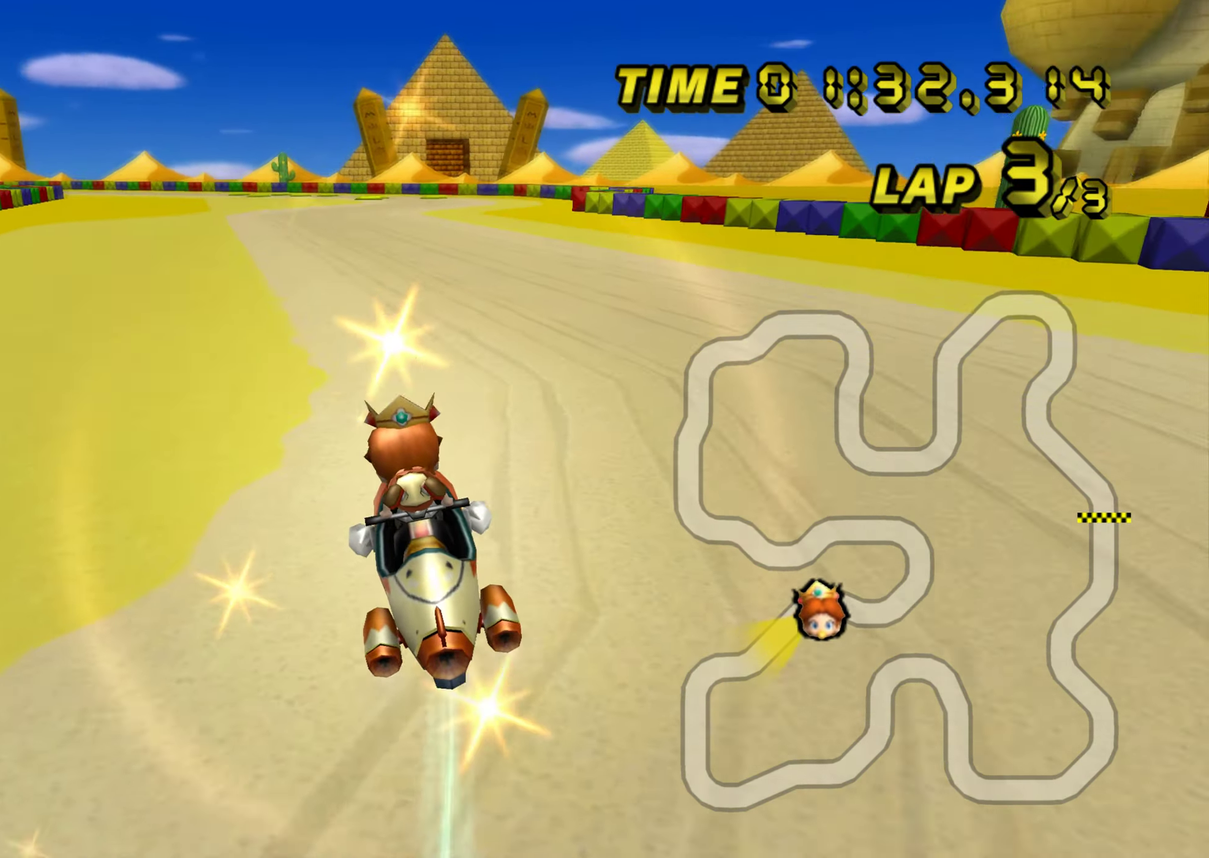
{"buttons": [], "left_stick": "right", "events": [[184, "left_stick", "center"], [401, "left_stick", "right"]]}
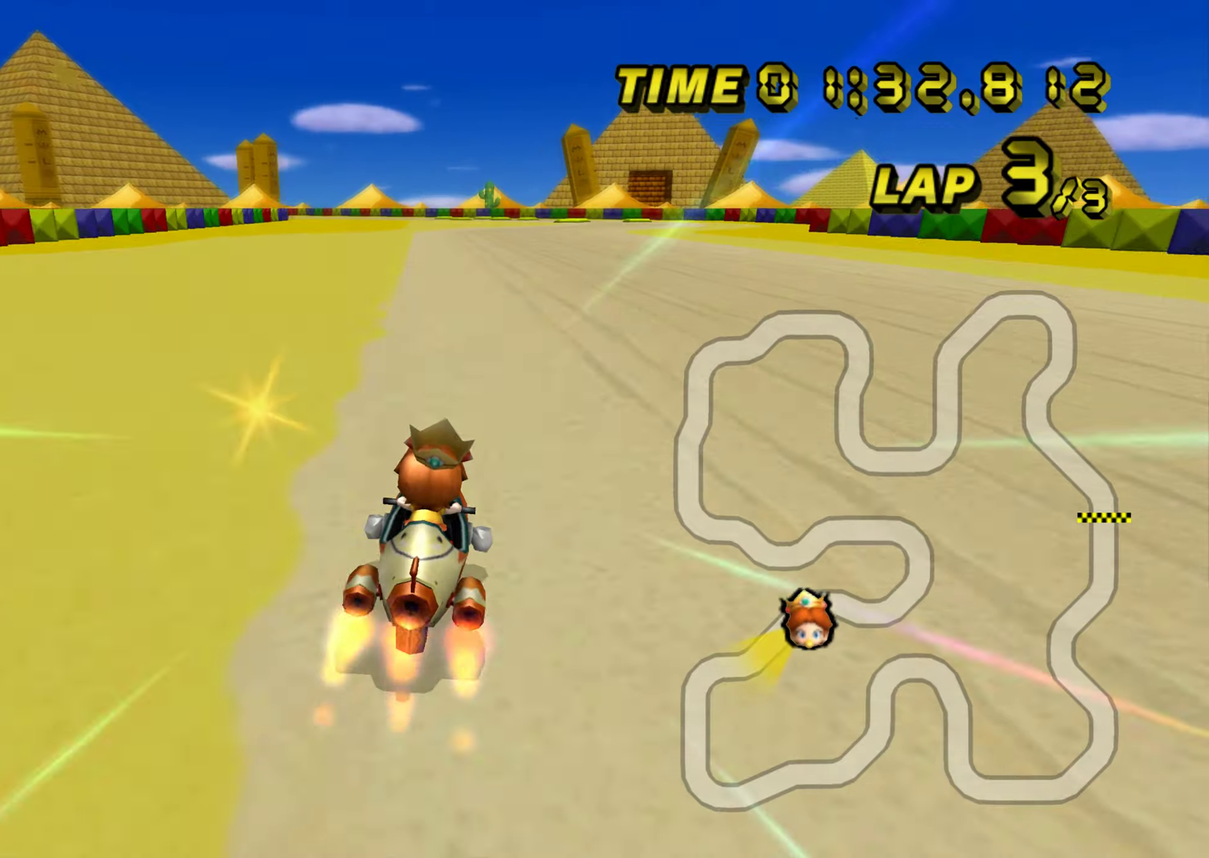
{"buttons": [], "left_stick": "center", "events": [[50, "left_stick", "center"], [284, "left_stick", "right"], [434, "left_stick", "center"]]}
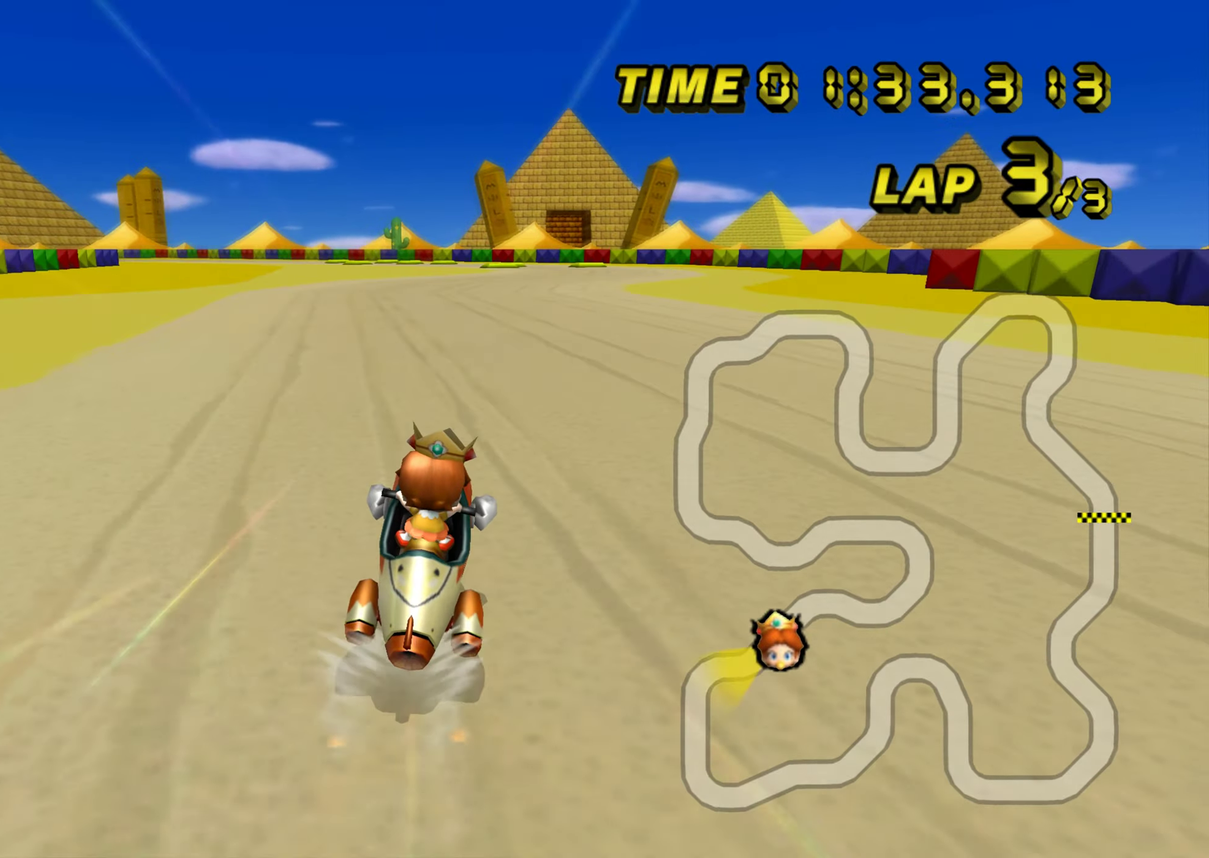
{"buttons": ["R1"], "left_stick": "right", "events": [[300, "R1", "down"], [400, "left_stick", "right"]]}
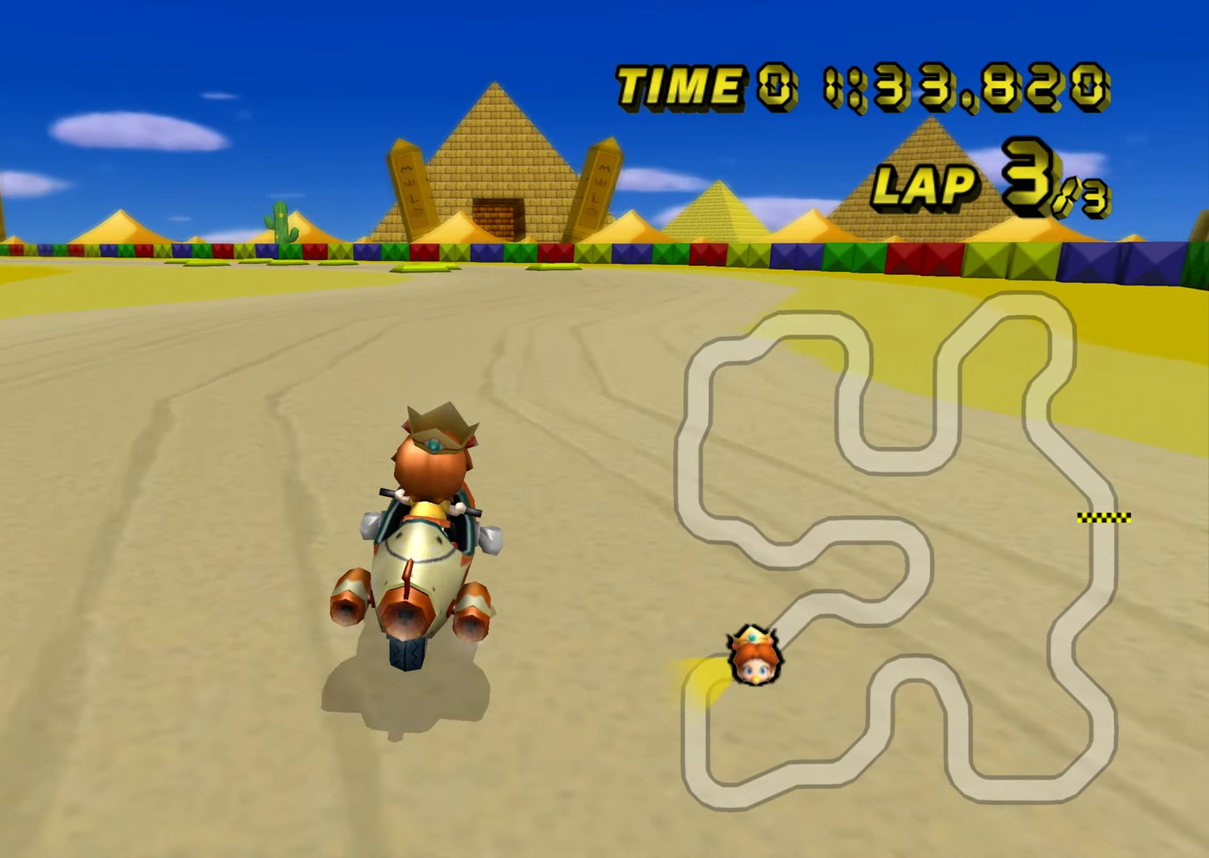
{"buttons": ["R1"], "left_stick": "down-left", "events": [[83, "left_stick", "center"], [117, "R1", "up"], [184, "R1", "down"], [367, "left_stick", "down-left"]]}
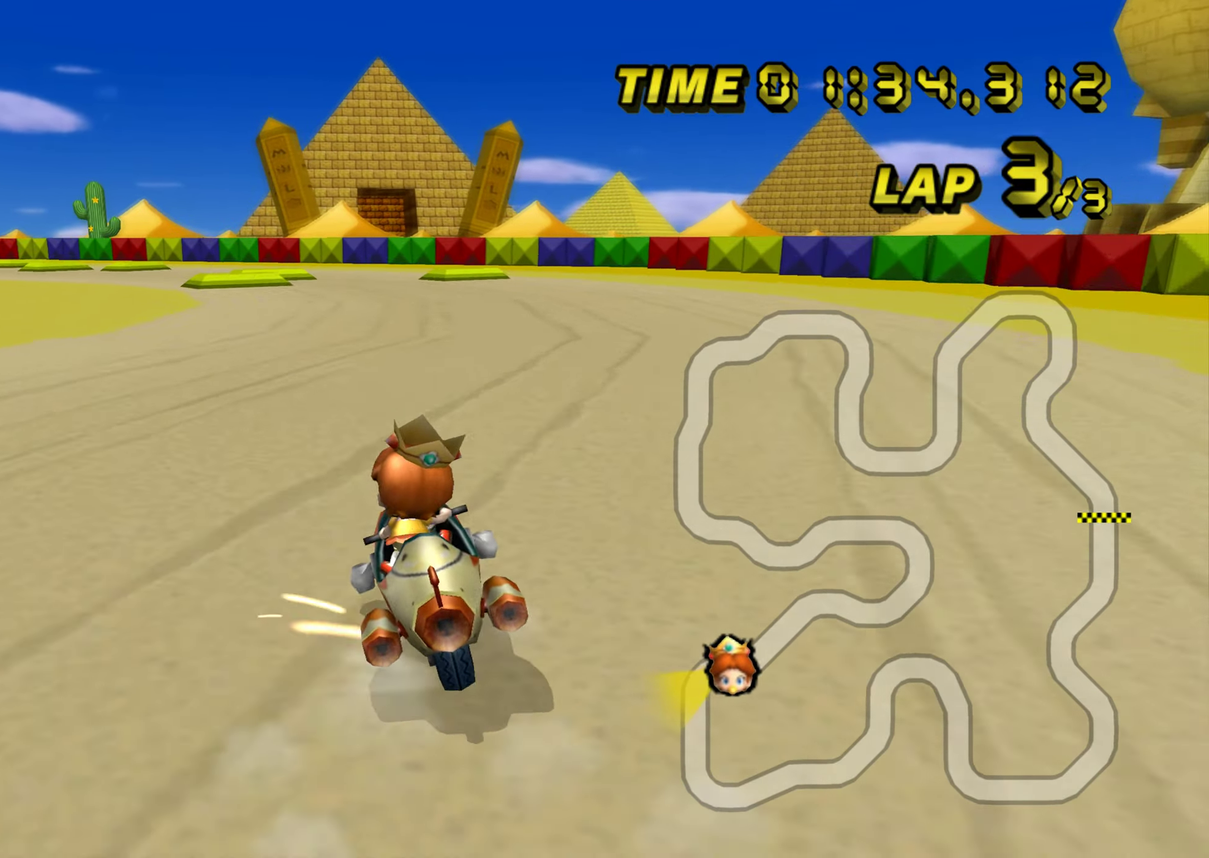
{"buttons": ["R1"], "left_stick": "down-left", "events": [[150, "left_stick", "right"], [400, "left_stick", "down-left"]]}
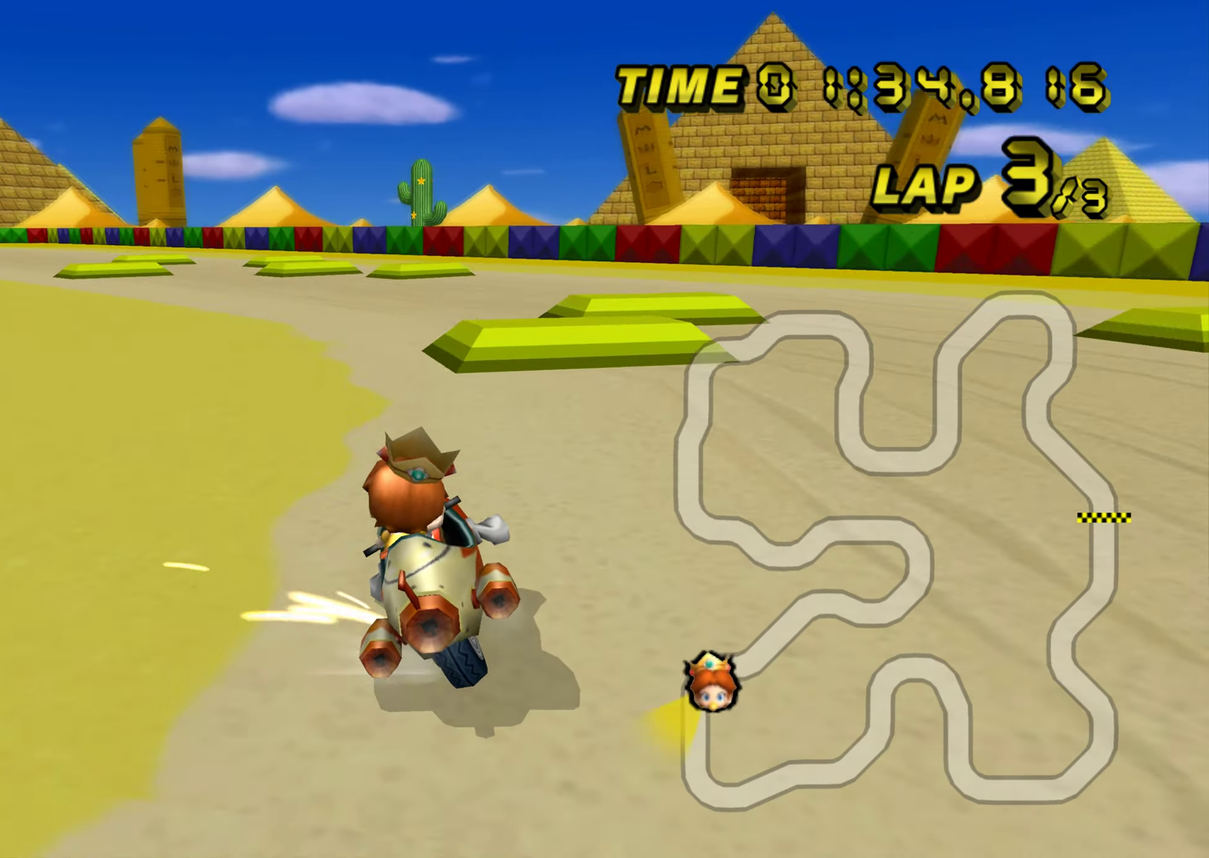
{"buttons": ["R1"], "left_stick": "left", "events": [[100, "left_stick", "left"]]}
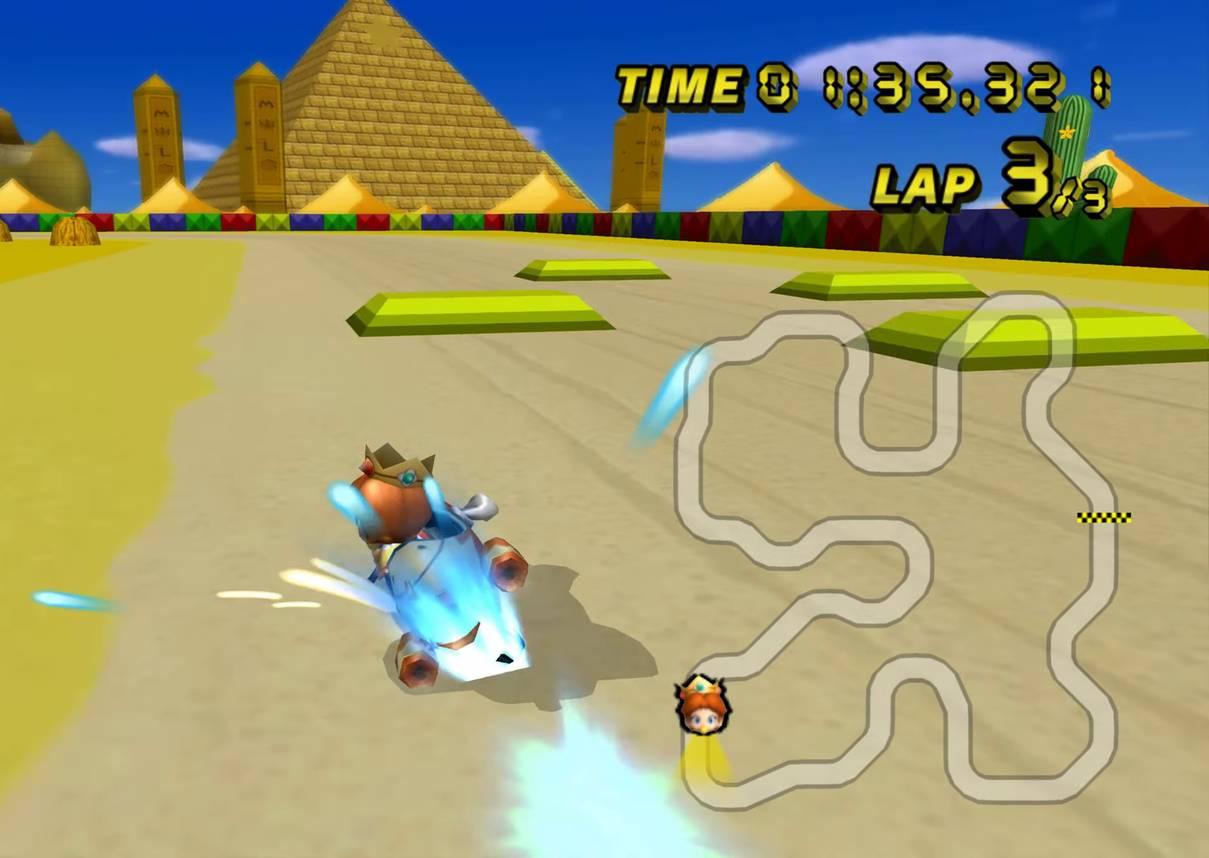
{"buttons": [], "left_stick": "center", "events": [[50, "R1", "up"], [83, "left_stick", "right"], [350, "left_stick", "center"]]}
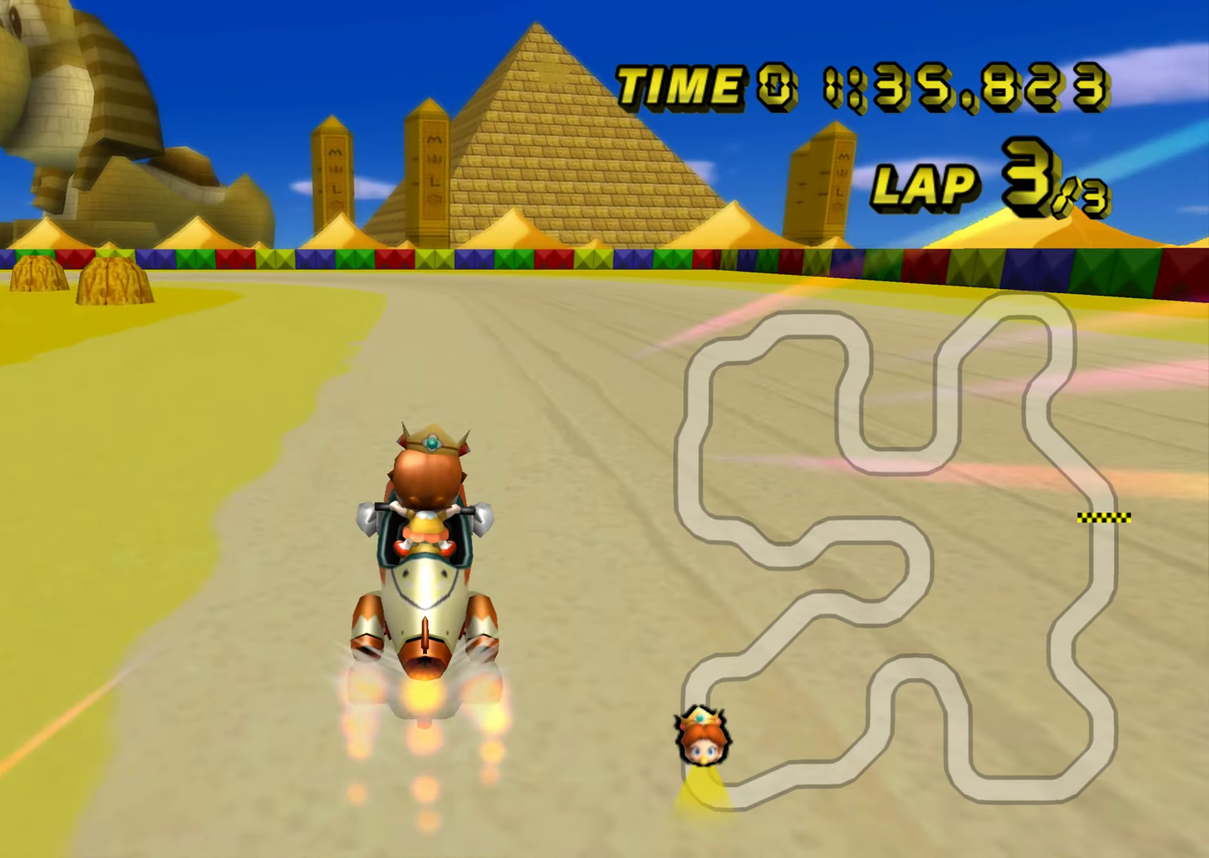
{"buttons": ["R1"], "left_stick": "down-left", "events": [[100, "R1", "down"], [334, "left_stick", "down-left"]]}
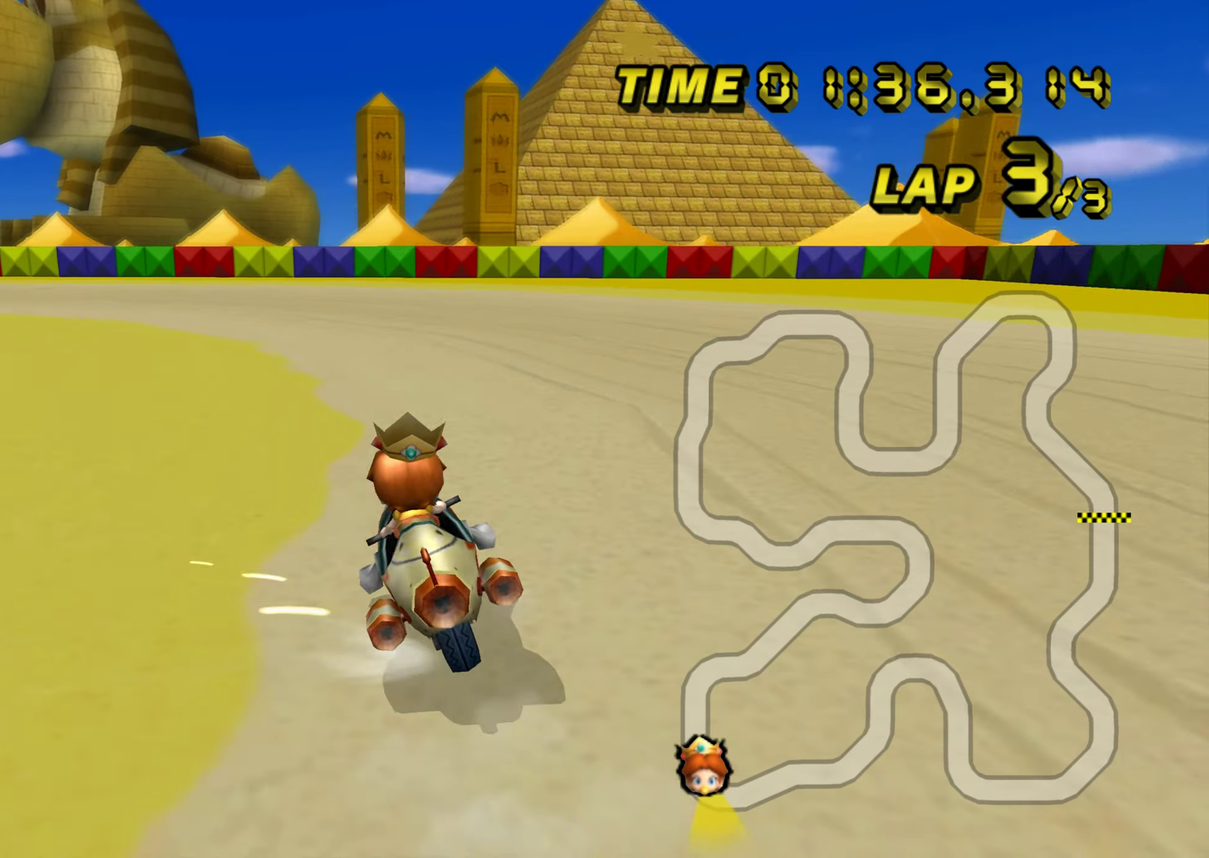
{"buttons": ["R1"], "left_stick": "left", "events": [[116, "left_stick", "left"]]}
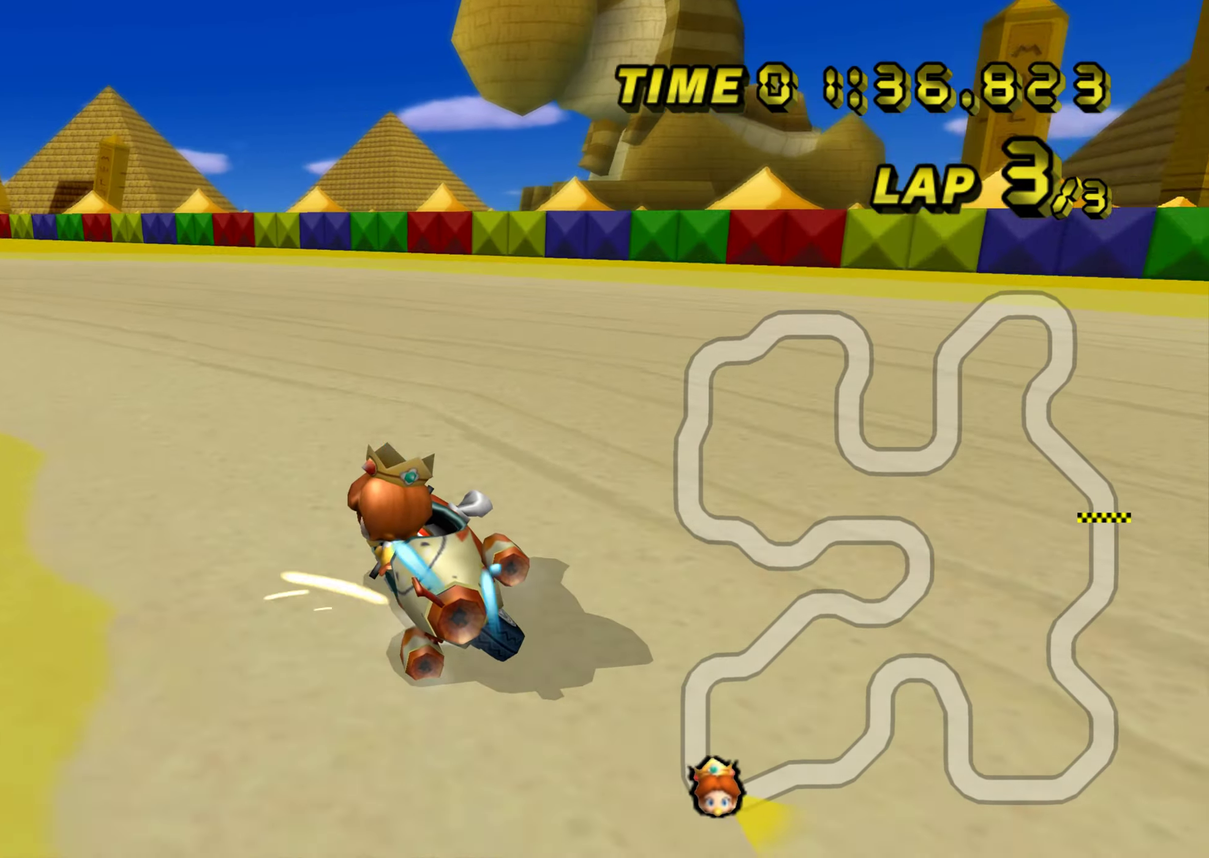
{"buttons": [], "left_stick": "left", "events": [[317, "R1", "up"]]}
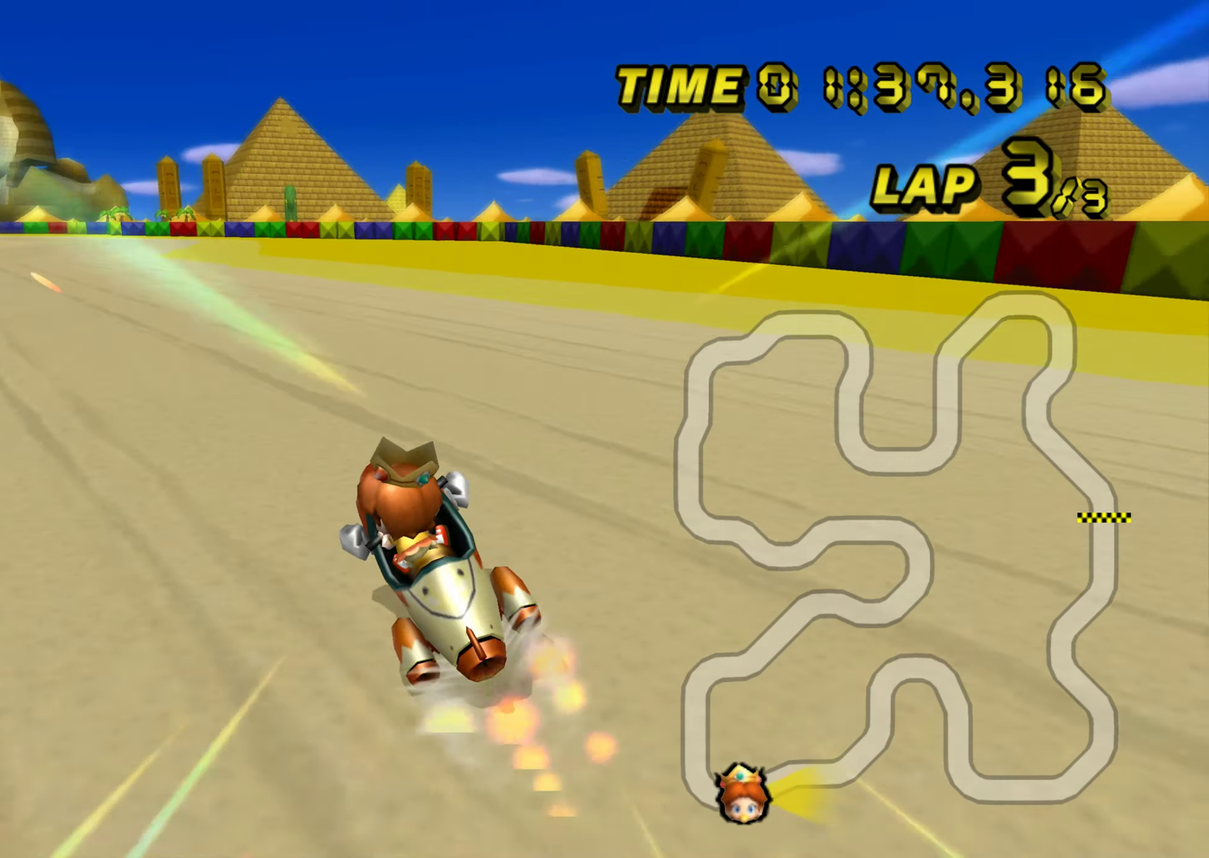
{"buttons": [], "left_stick": "center", "events": [[66, "left_stick", "center"], [233, "left_stick", "right"], [433, "left_stick", "center"]]}
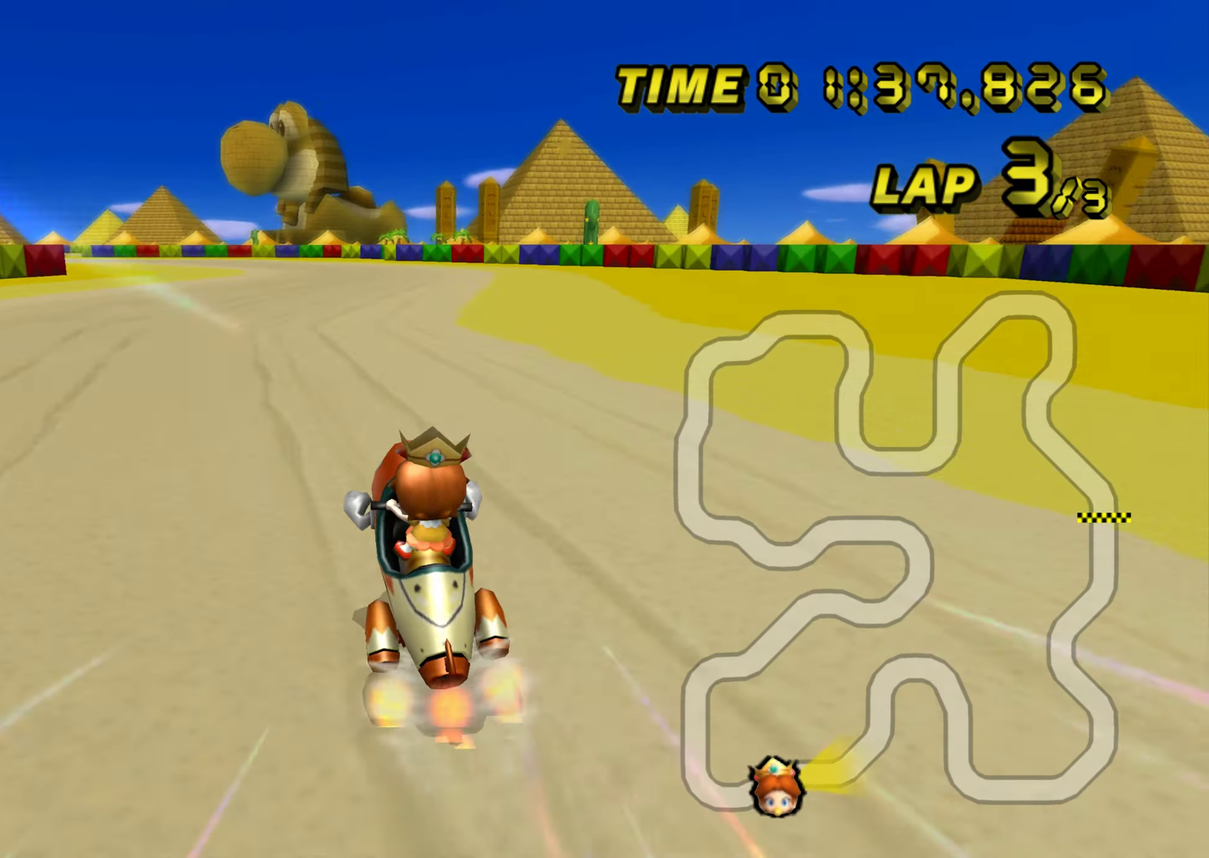
{"buttons": [], "left_stick": "center", "events": []}
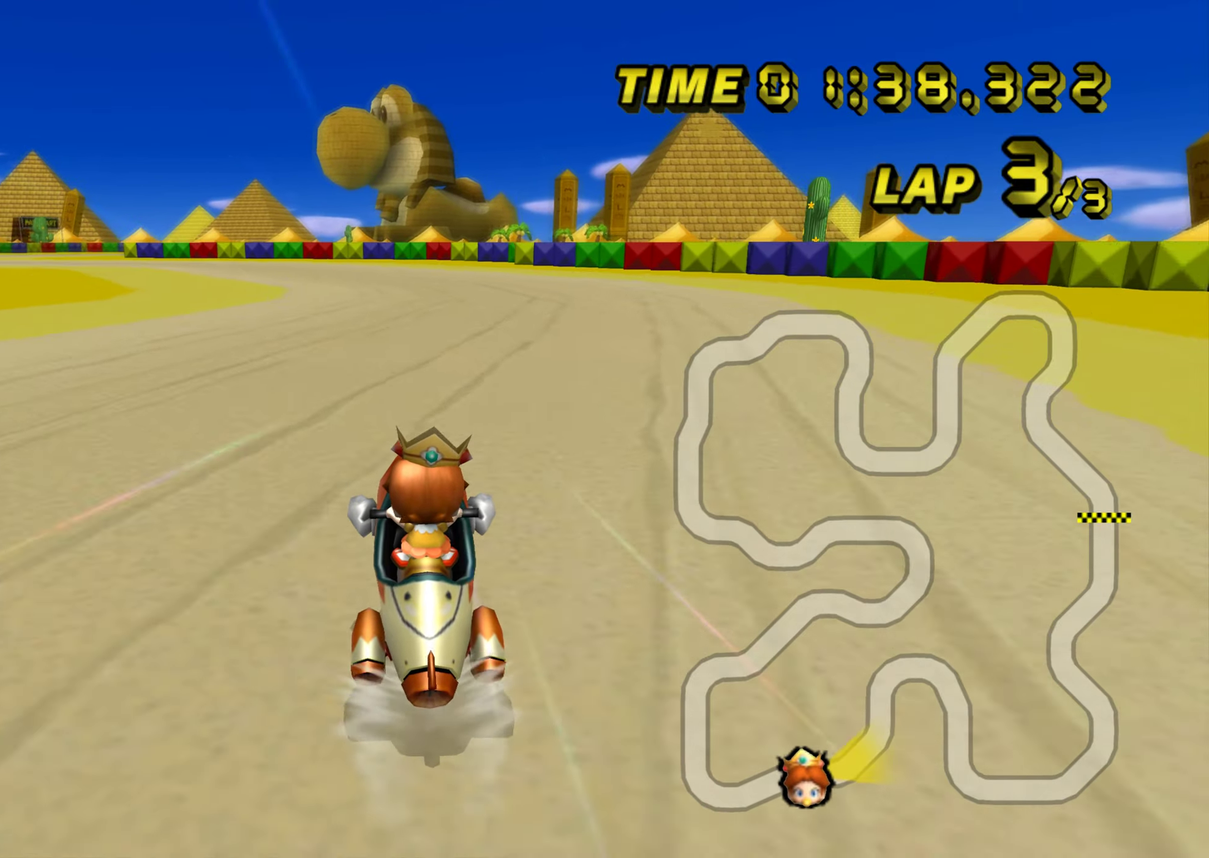
{"buttons": ["R1"], "left_stick": "down-left", "events": [[100, "R1", "down"], [350, "left_stick", "down-left"]]}
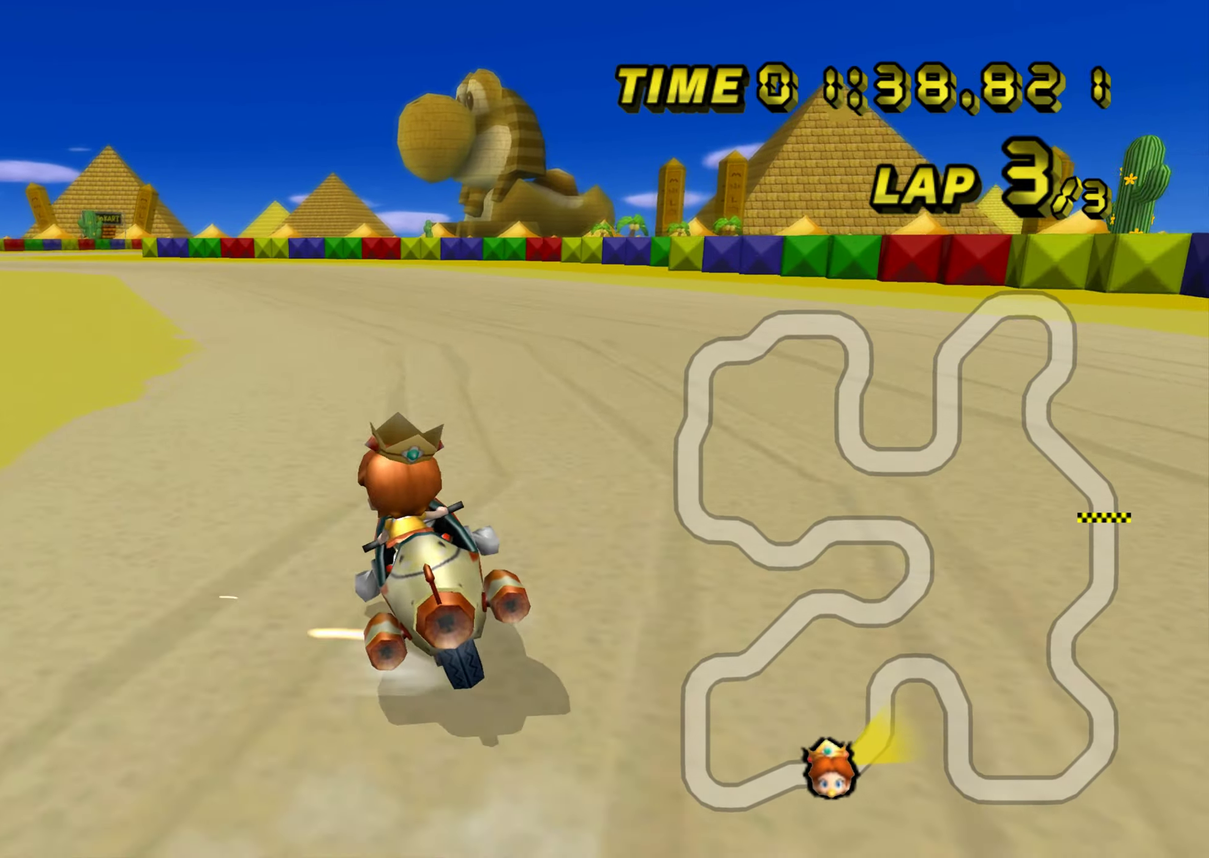
{"buttons": ["R1"], "left_stick": "right", "events": [[184, "left_stick", "right"]]}
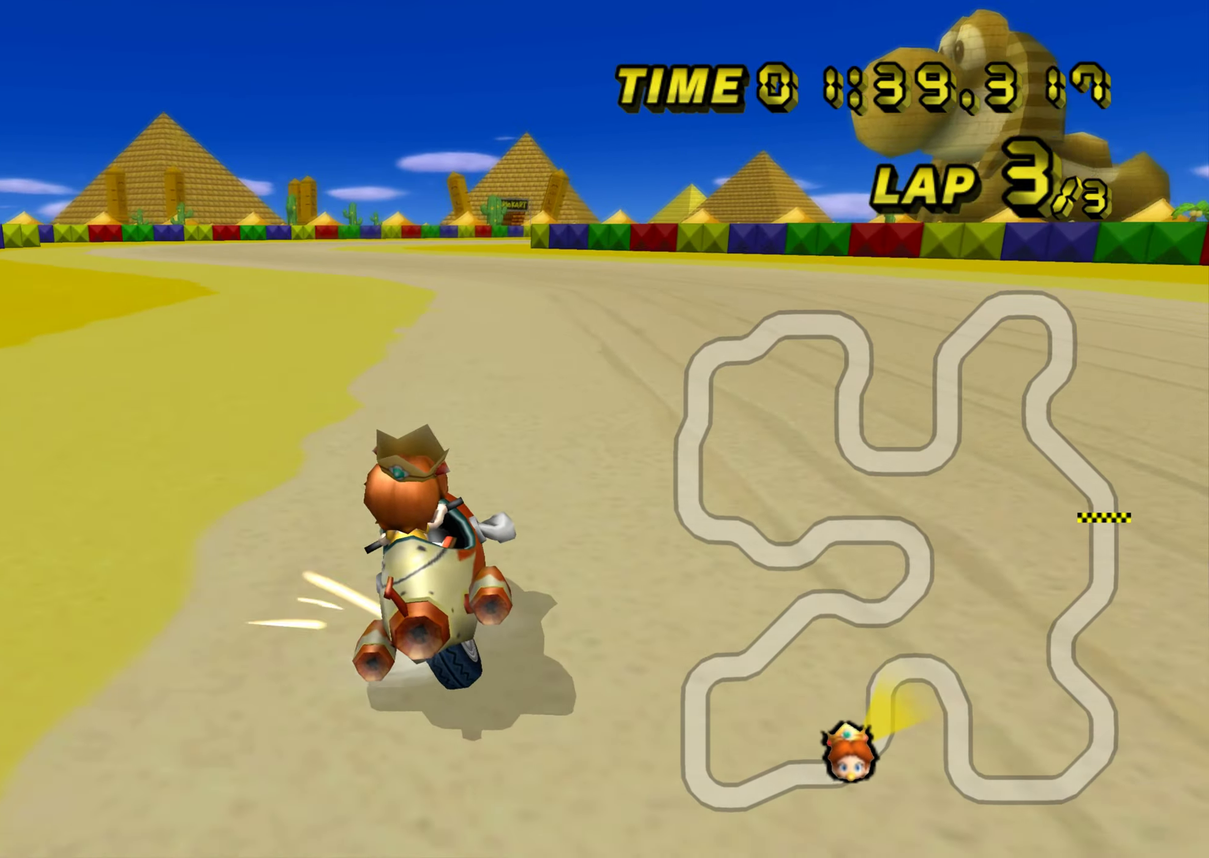
{"buttons": ["R1"], "left_stick": "down-left", "events": [[434, "left_stick", "down-left"]]}
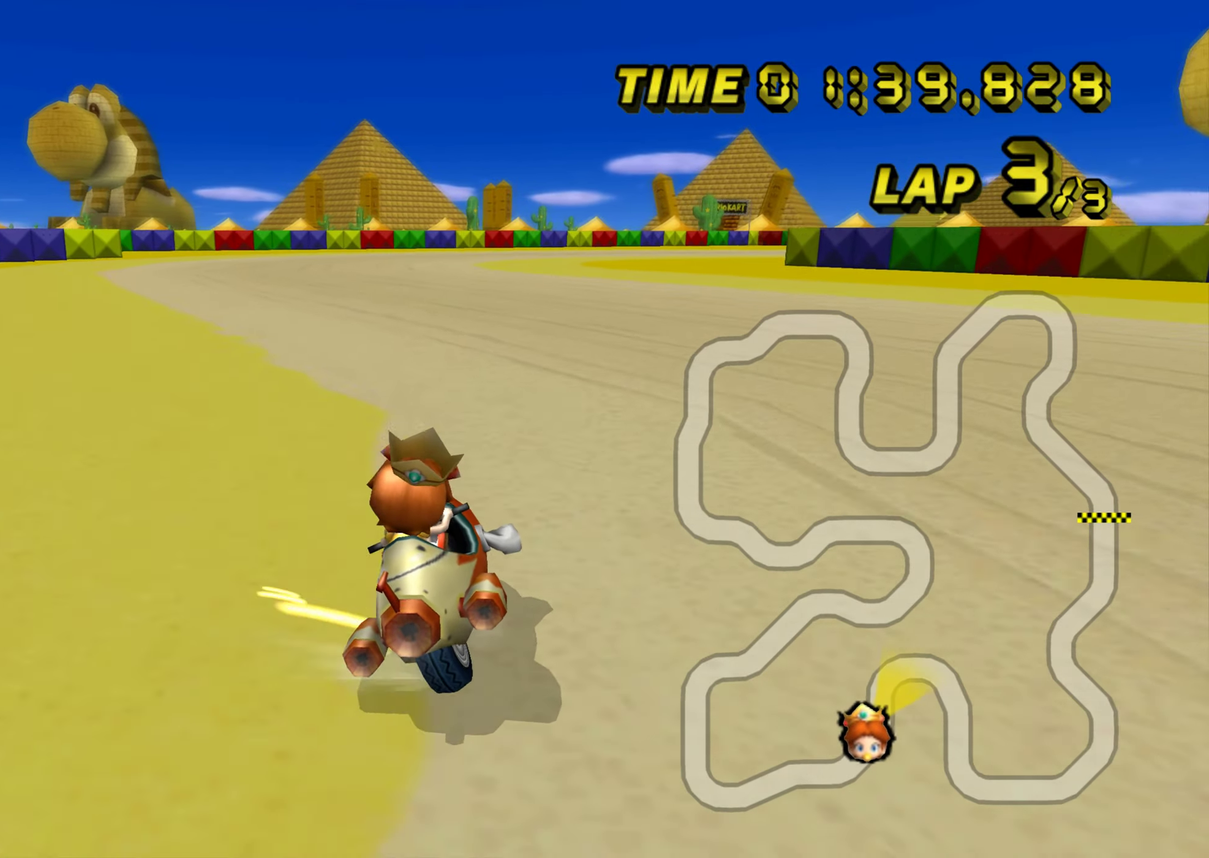
{"buttons": ["R1"], "left_stick": "right", "events": [[251, "left_stick", "center"], [267, "R1", "up"], [317, "R1", "down"], [367, "left_stick", "right"]]}
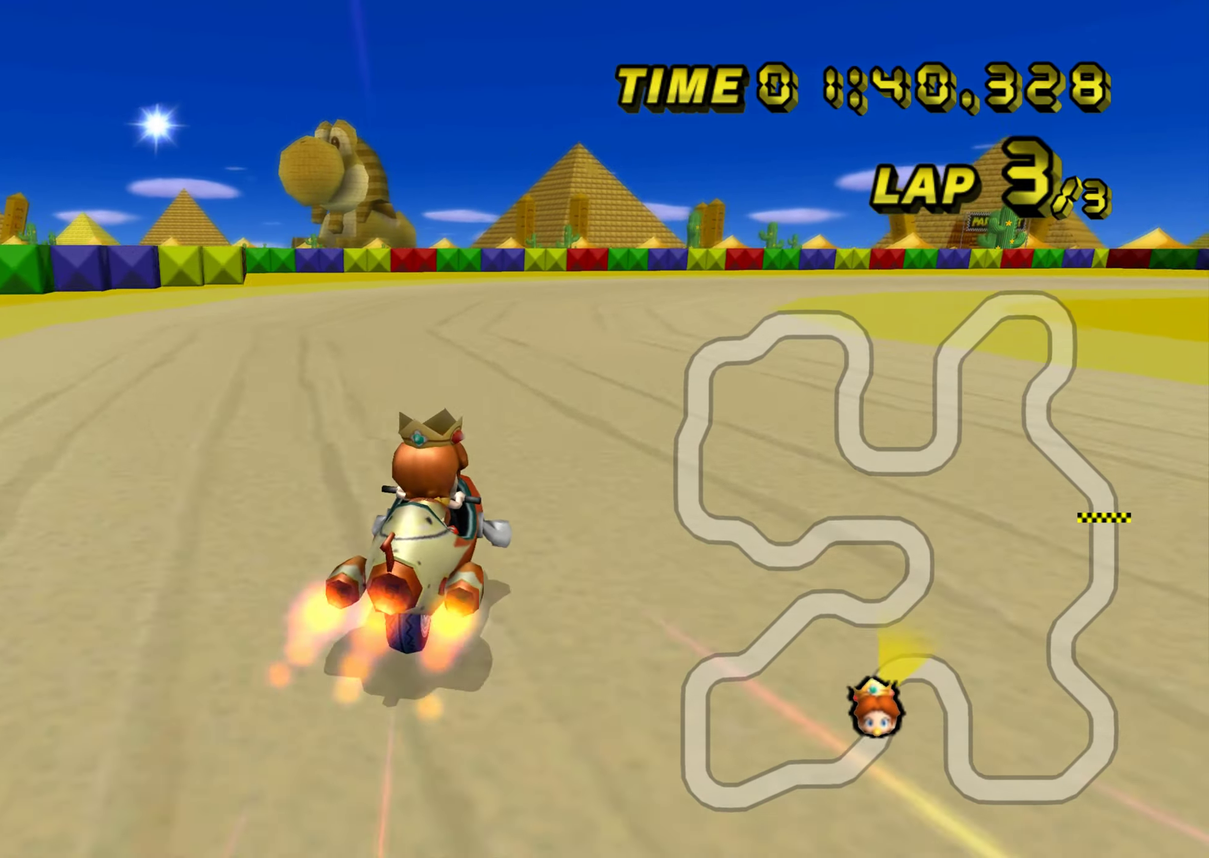
{"buttons": ["R1"], "left_stick": "right", "events": [[350, "left_stick", "center"], [434, "left_stick", "right"]]}
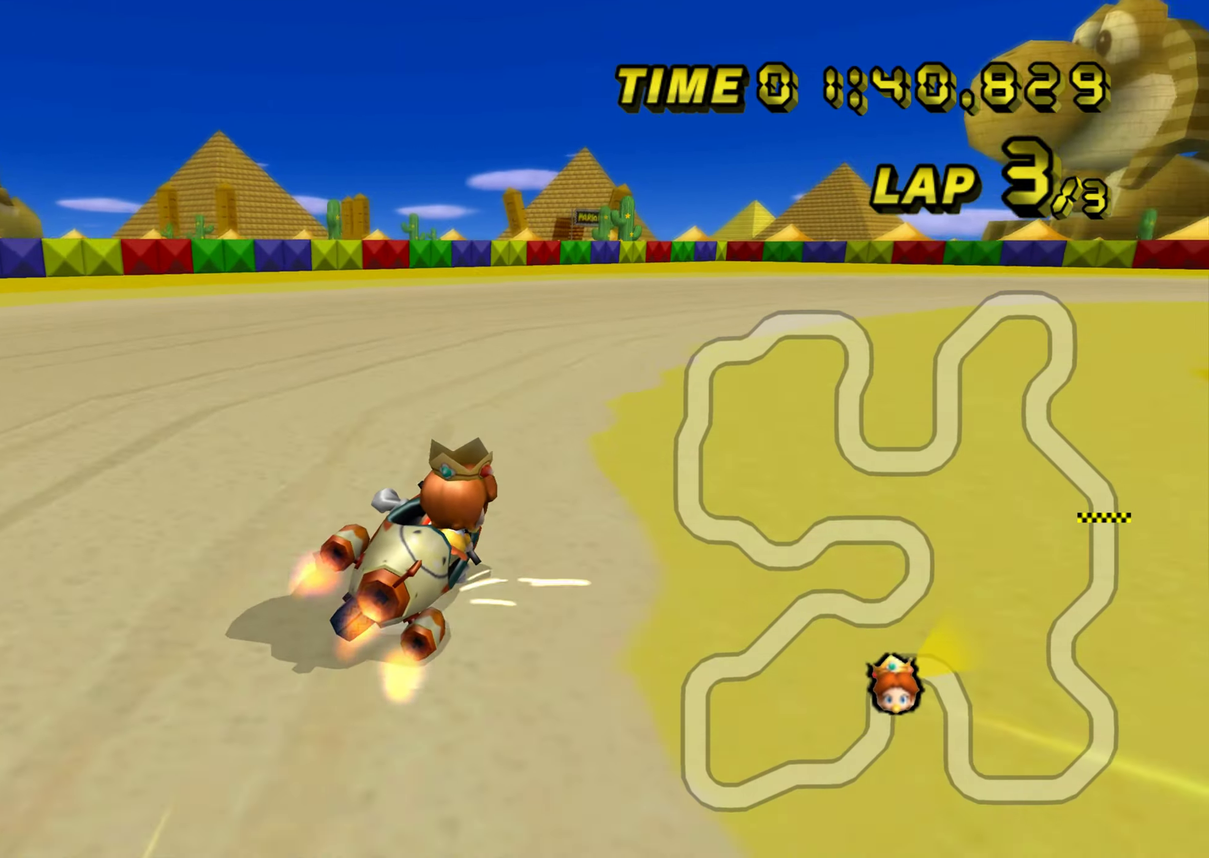
{"buttons": ["R1"], "left_stick": "right", "events": []}
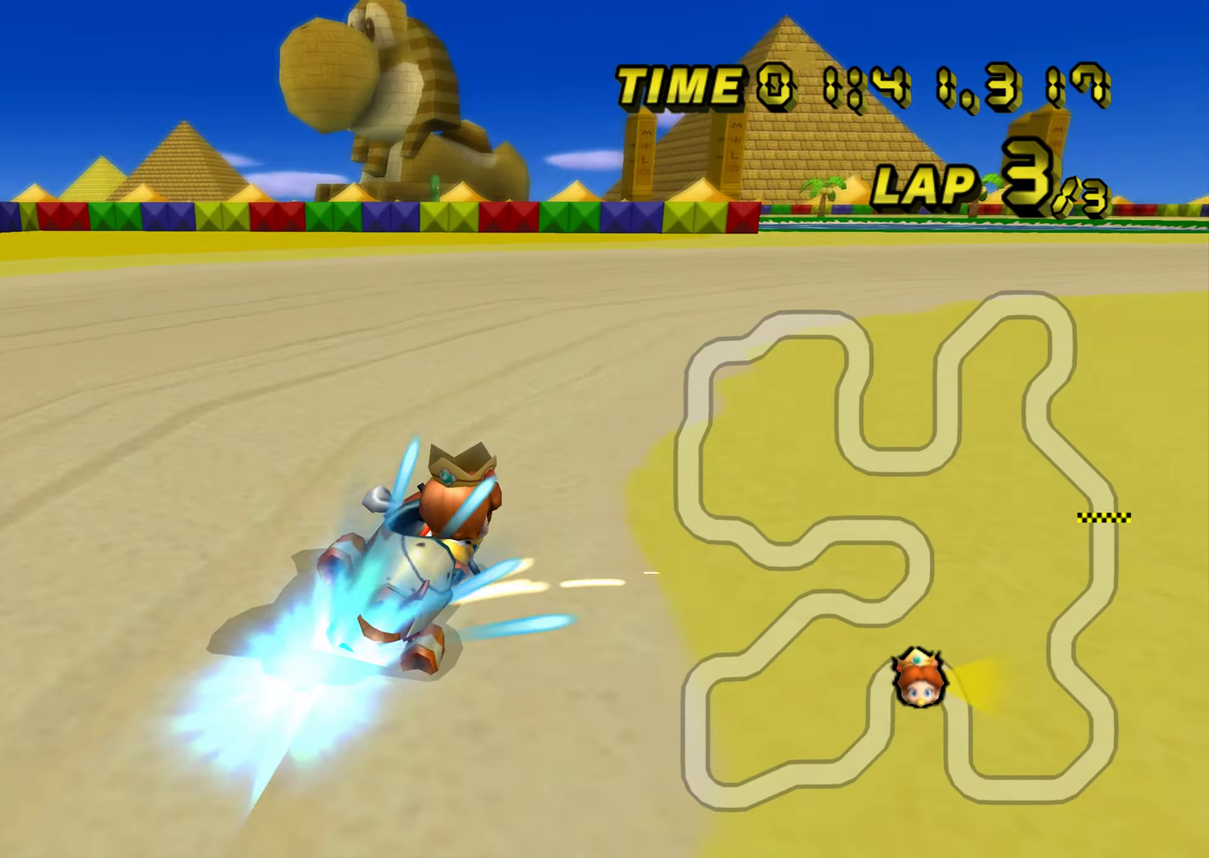
{"buttons": ["R1"], "left_stick": "left", "events": [[417, "R1", "up"], [450, "left_stick", "center"], [467, "R1", "down"], [500, "left_stick", "left"]]}
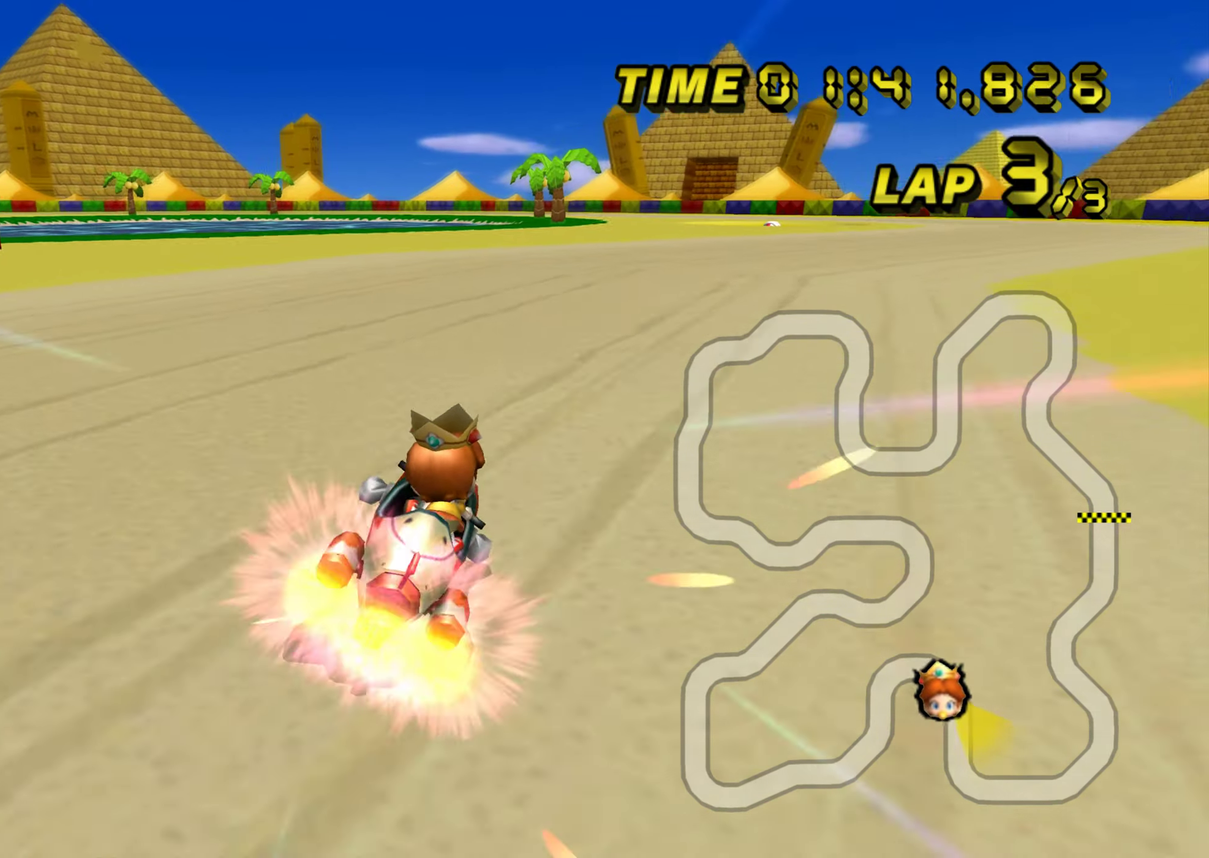
{"buttons": ["R1"], "left_stick": "left", "events": [[317, "left_stick", "center"], [451, "left_stick", "left"]]}